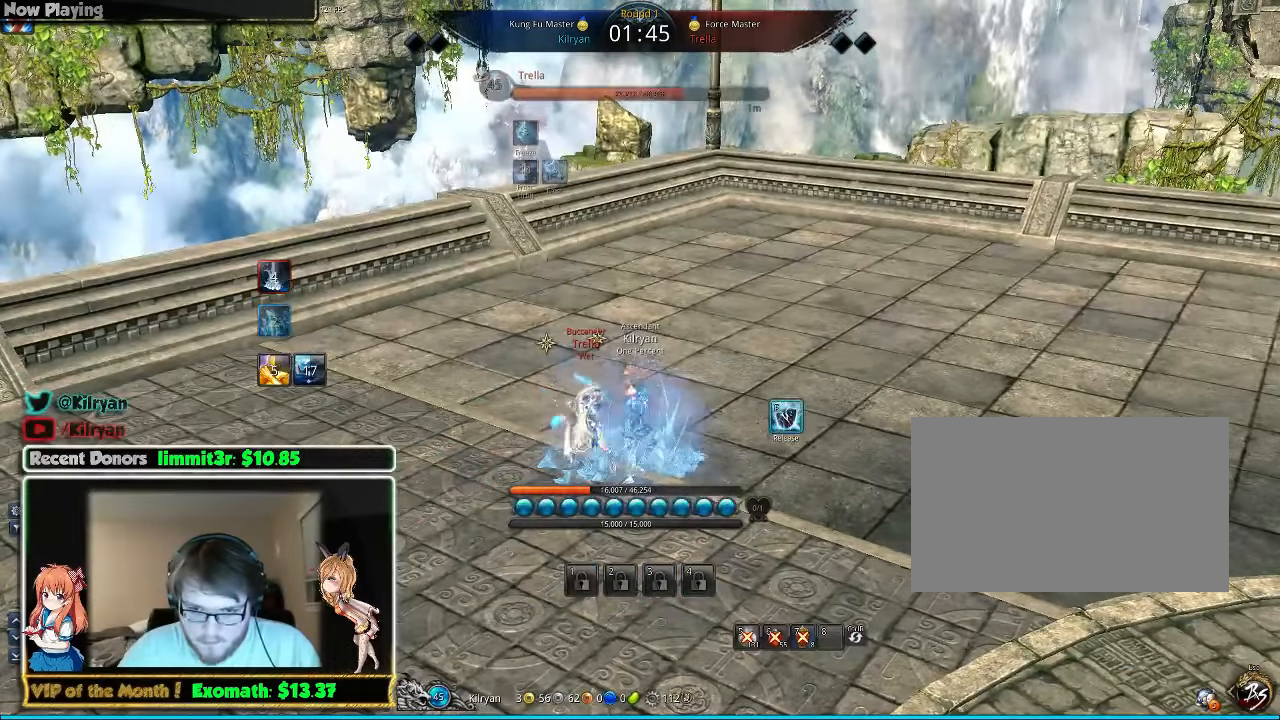
Gameplay with keyboard and mouse; each line is a JSON object with the keys and mouse buttons held at the frame after it. "events" lists presses ("down") and releases ("up") of "1", "2", "3", "4", "5", "a", "alt", "c", "ctrl", "d", "e", "f", "q", "r", "s", "shift", "space", "tab", "v", "w", "x", "z", "mouse_left", "mouse_middle", "mouse_right", "mouse_wheel_up" and "mouse_wheel_down" between this image and that frame as [ms after this image, input, new state], when the widget could be followed in between. "mouse_left", "mouse_middle", "mouse_right", "mouse_wheel_up", "mouse_wheel_down" = the "left", "middle", "right", "wheel_up", "wheel_down" buttons of the "mouse" list. No other keys are recorded. Mouse movement is not recorded.
{"keys": ["d", "z"], "mouse": [], "events": [[100, "f", "up"], [280, "d", "down"], [280, "z", "down"], [400, "z", "up"], [500, "z", "down"]]}
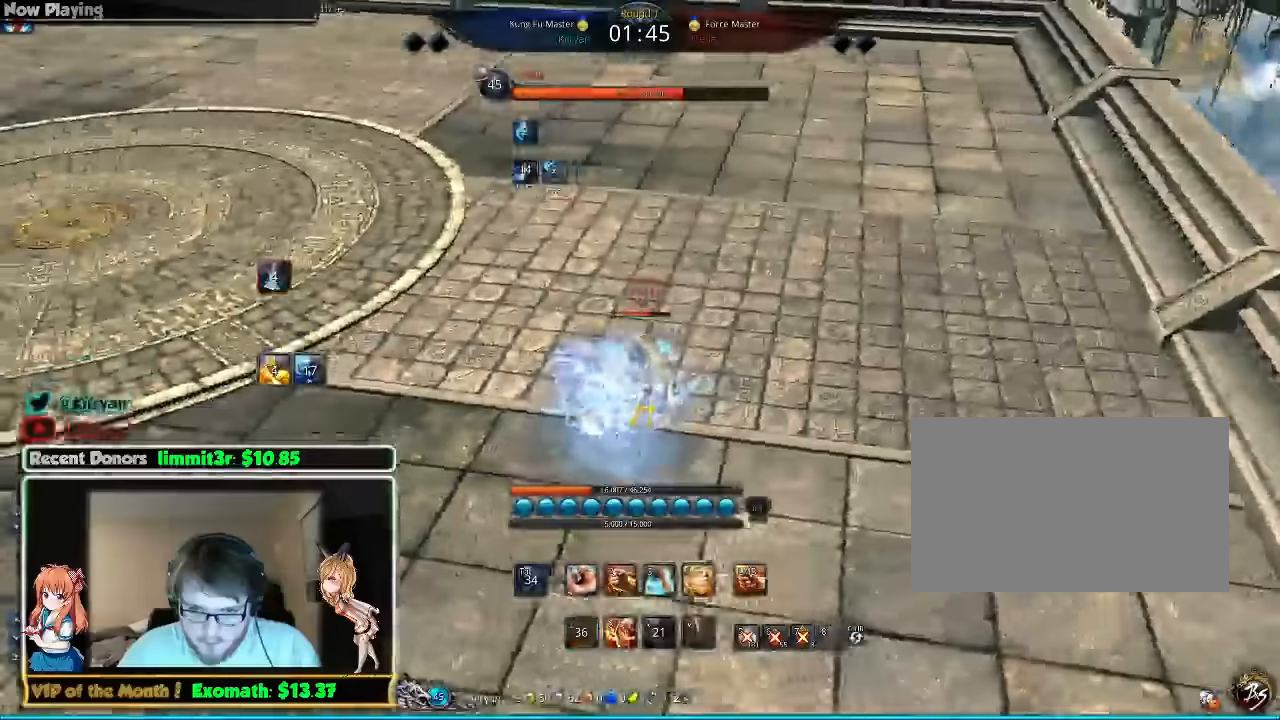
{"keys": ["d"], "mouse": [], "events": [[140, "z", "up"]]}
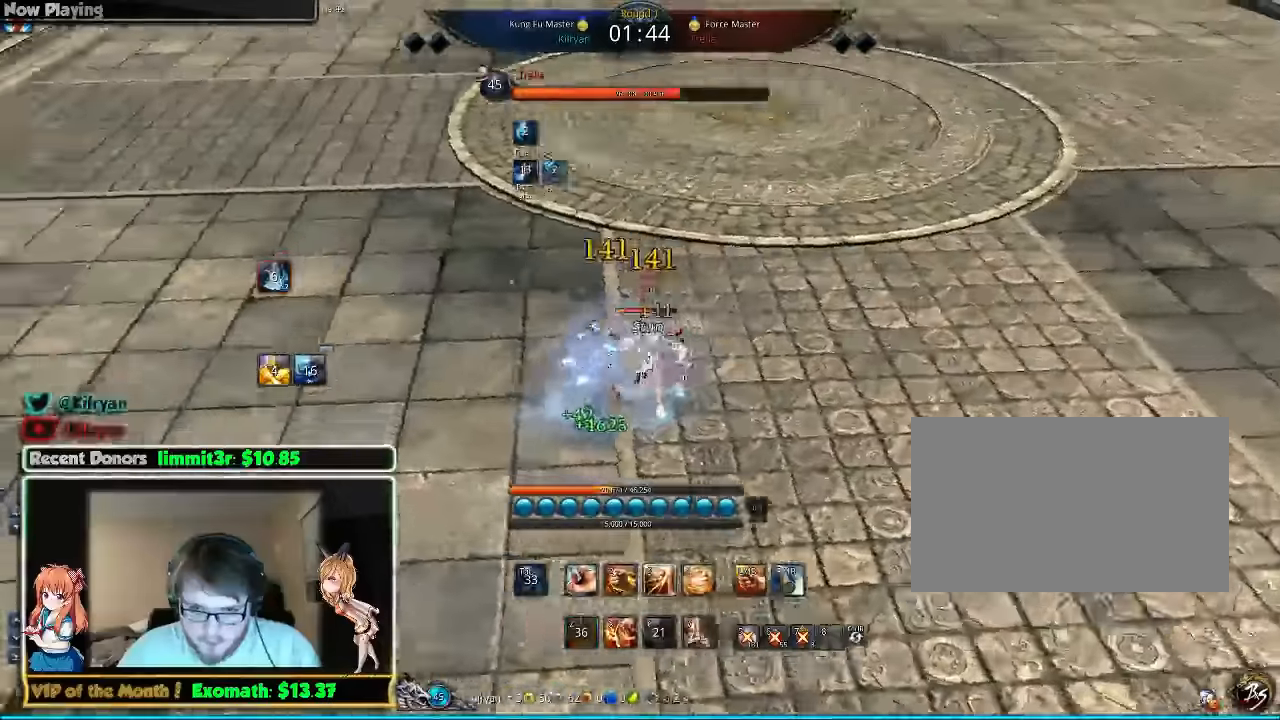
{"keys": ["3"], "mouse": [], "events": [[120, "3", "down"], [140, "d", "up"], [220, "3", "up"], [280, "3", "down"], [340, "3", "up"], [420, "3", "down"]]}
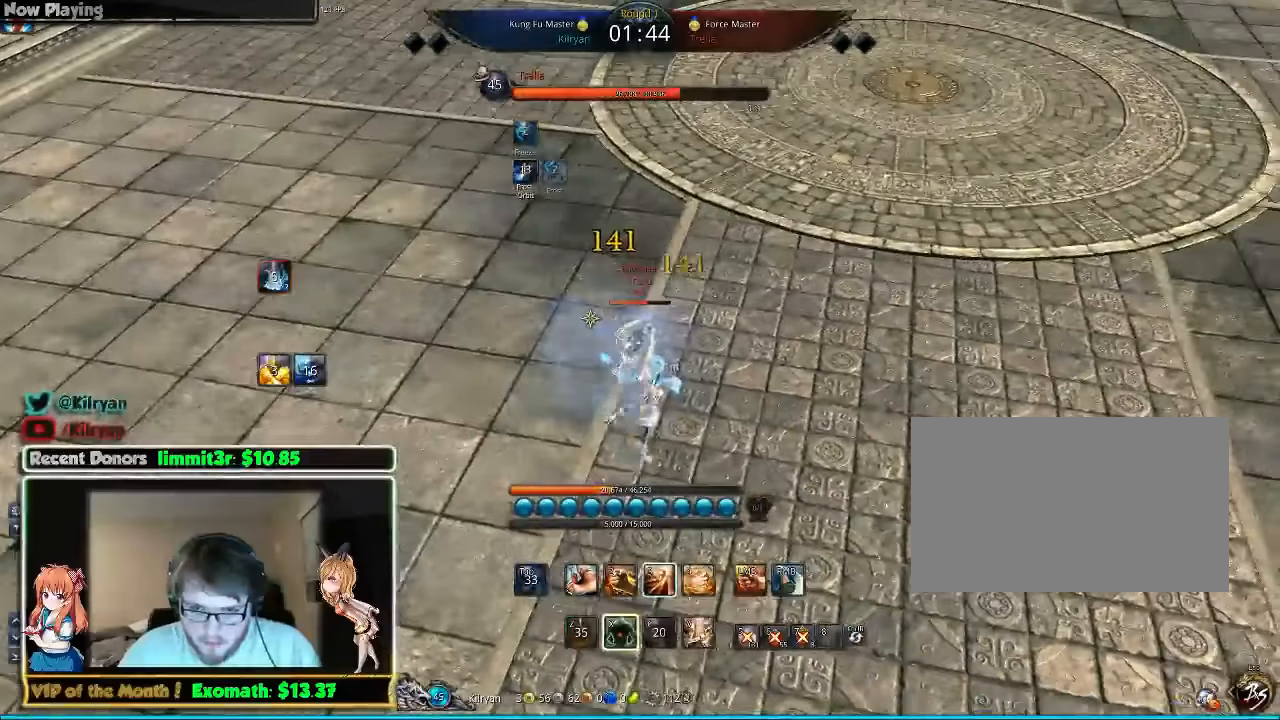
{"keys": ["x"], "mouse": [], "events": [[20, "3", "up"], [80, "x", "down"], [220, "x", "up"], [320, "x", "down"], [340, "x", "up"], [440, "x", "down"]]}
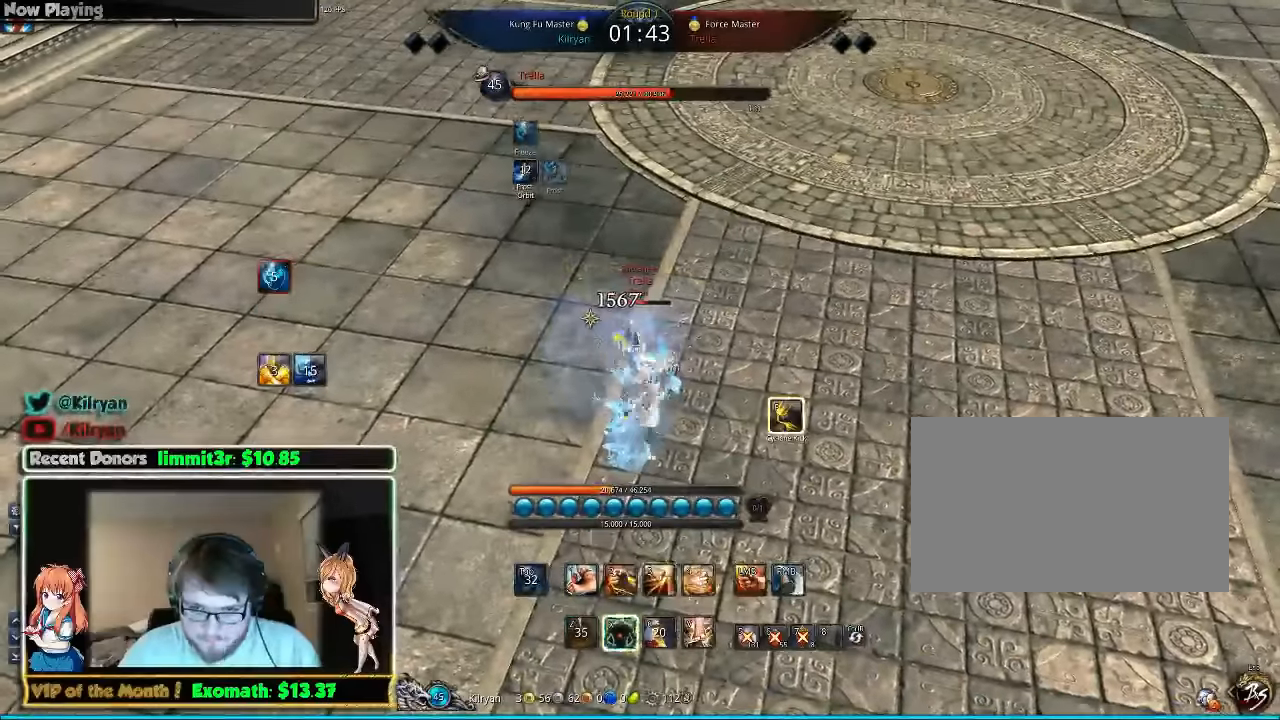
{"keys": [], "mouse": [], "events": [[80, "x", "up"], [140, "x", "down"], [220, "x", "up"], [240, "3", "down"], [340, "3", "up"], [420, "3", "down"], [480, "3", "up"]]}
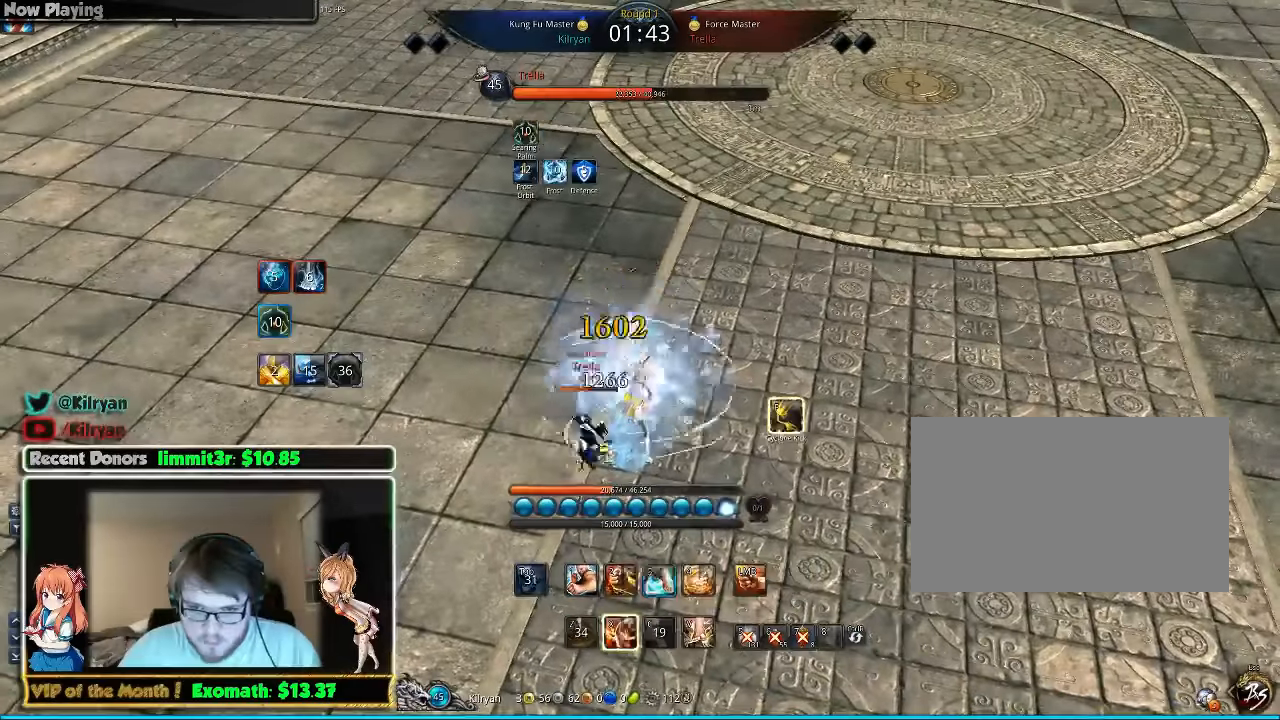
{"keys": ["a"], "mouse": [], "events": [[40, "3", "down"], [140, "3", "up"], [220, "3", "down"], [260, "3", "up"], [460, "a", "down"]]}
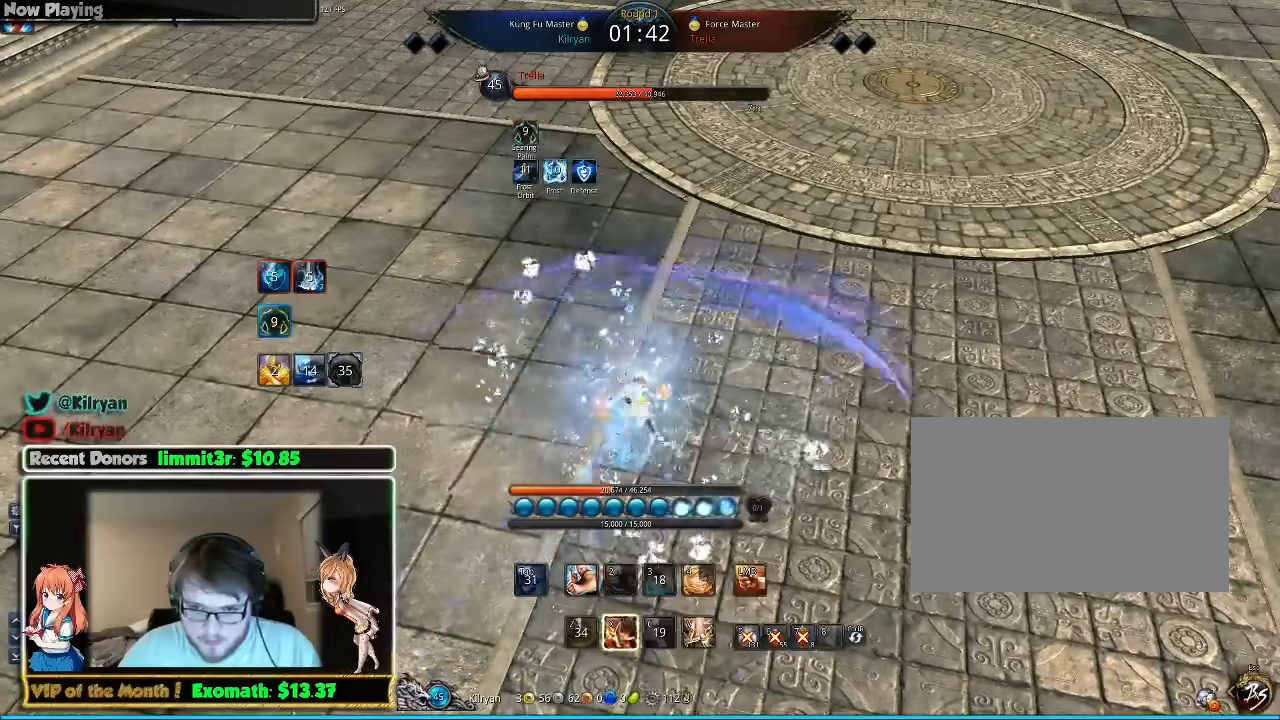
{"keys": [], "mouse": [], "events": [[80, "a", "up"], [120, "s", "down"], [220, "s", "up"], [280, "s", "down"], [480, "s", "up"]]}
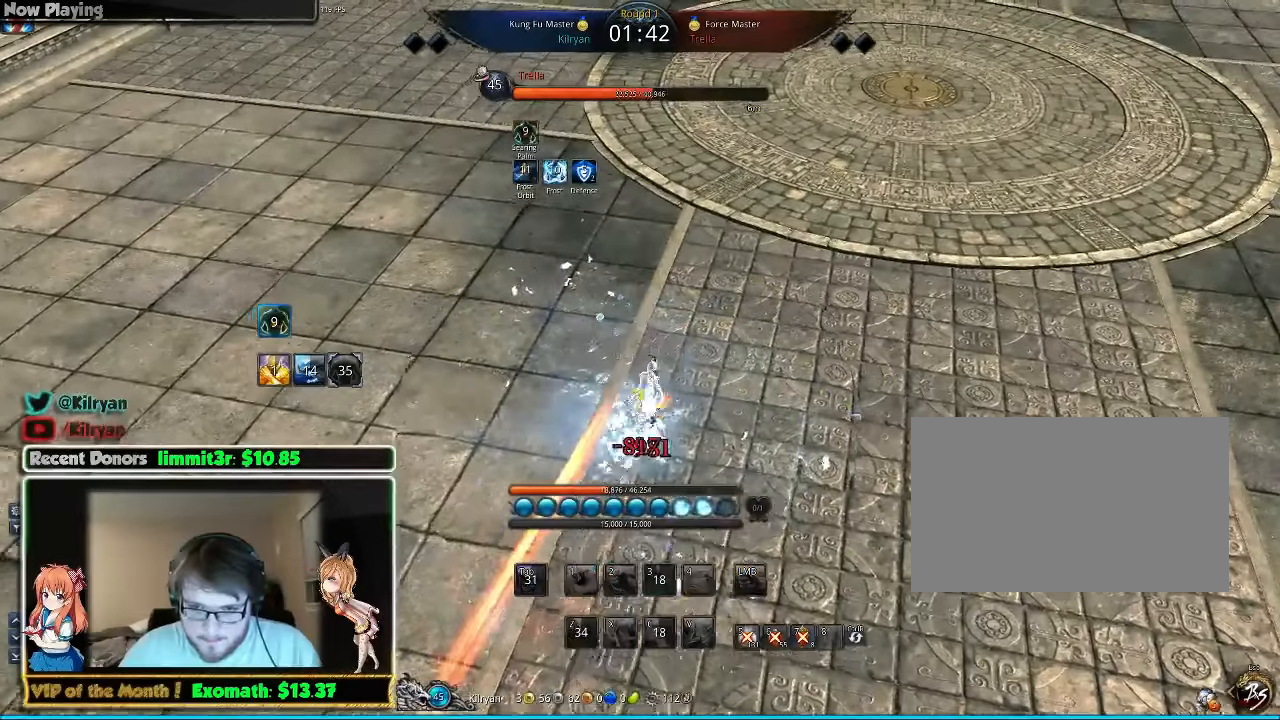
{"keys": ["f"], "mouse": [], "events": [[220, "s", "down"], [320, "s", "up"], [420, "f", "down"]]}
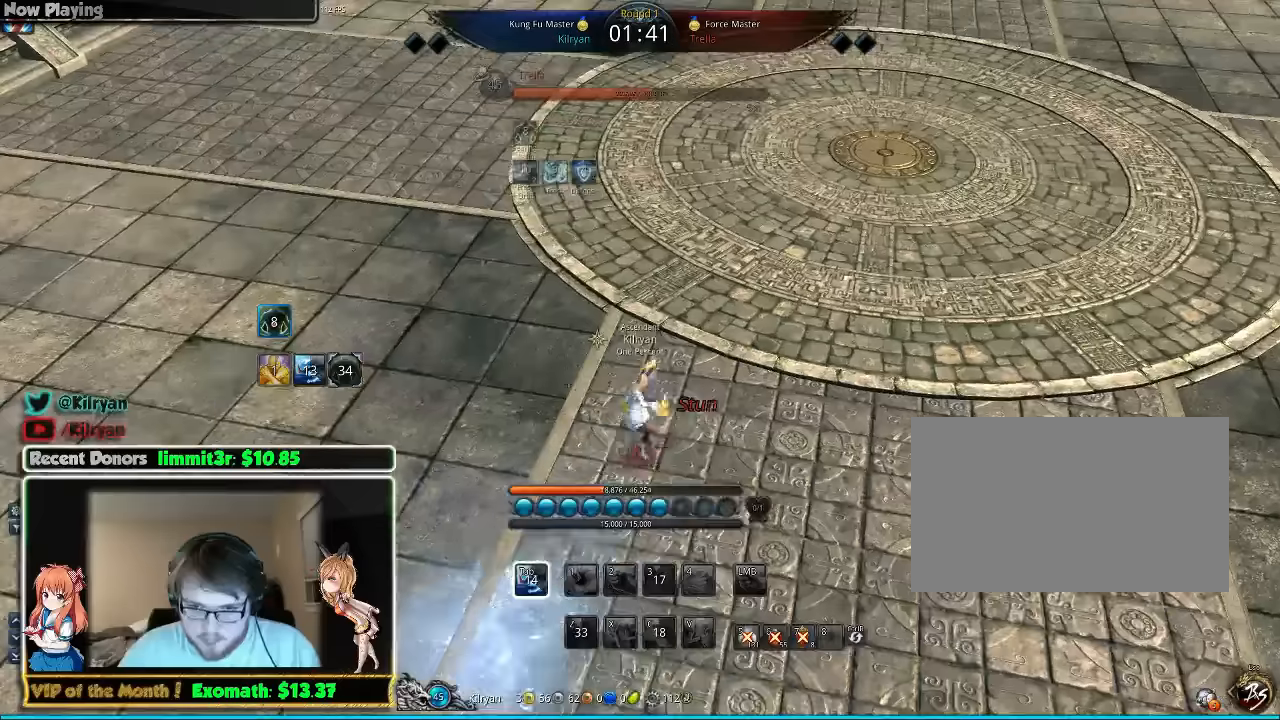
{"keys": ["f"], "mouse": [], "events": [[20, "f", "up"], [100, "f", "down"], [200, "f", "up"], [260, "f", "down"], [360, "f", "up"], [400, "f", "down"]]}
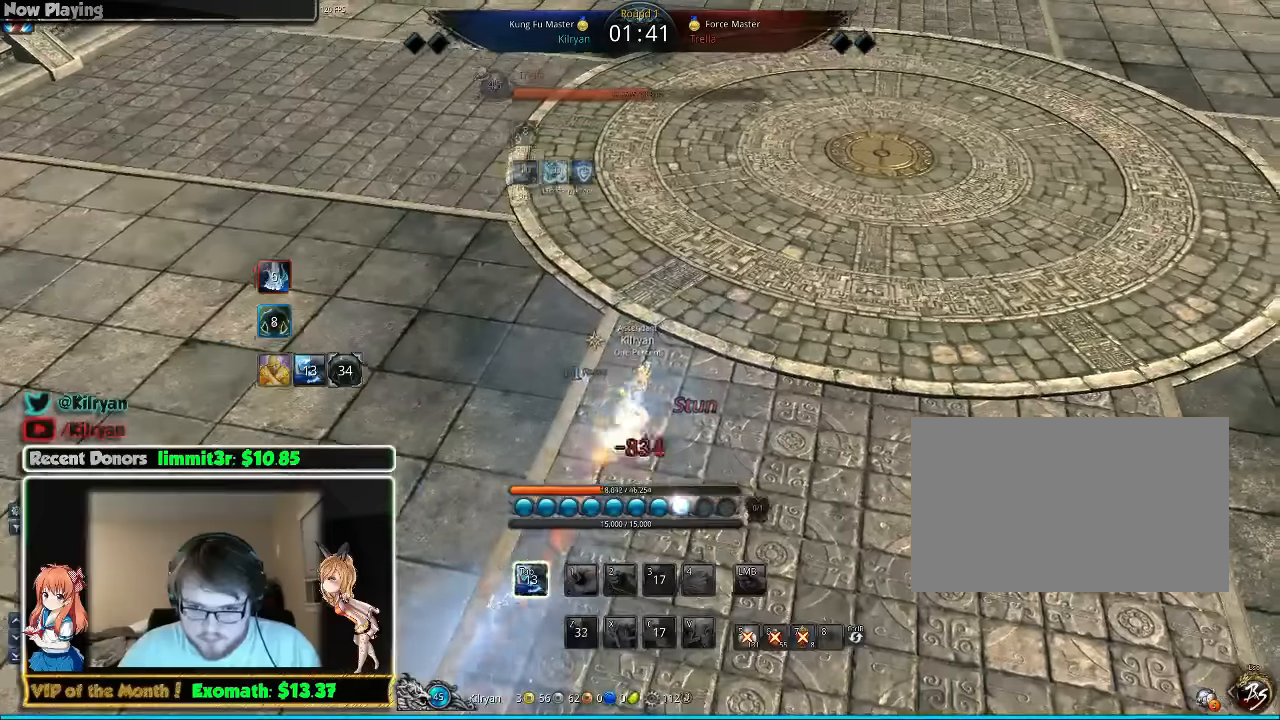
{"keys": [], "mouse": [], "events": [[20, "f", "up"], [60, "s", "down"], [160, "s", "up"], [220, "s", "down"], [300, "s", "up"], [400, "s", "down"], [460, "s", "up"]]}
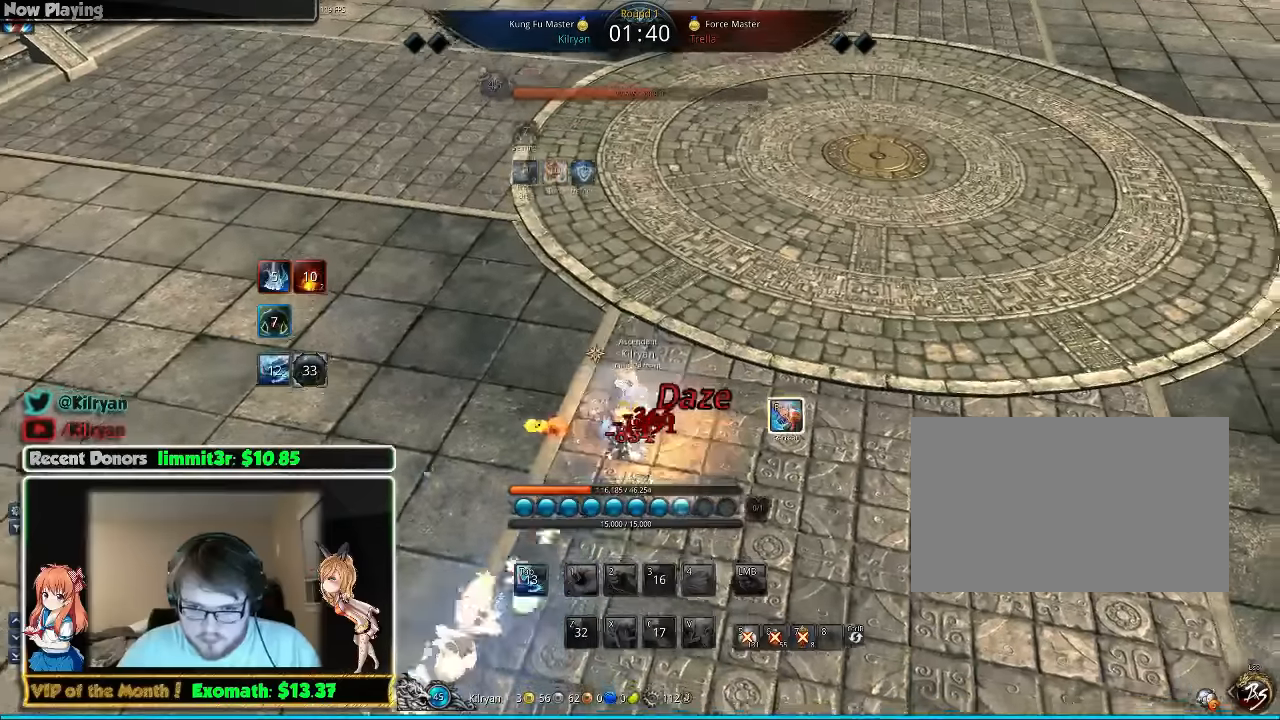
{"keys": ["f"], "mouse": [], "events": [[20, "s", "down"], [120, "s", "up"], [160, "s", "down"], [300, "f", "down"], [320, "s", "up"], [400, "f", "up"], [420, "f", "down"]]}
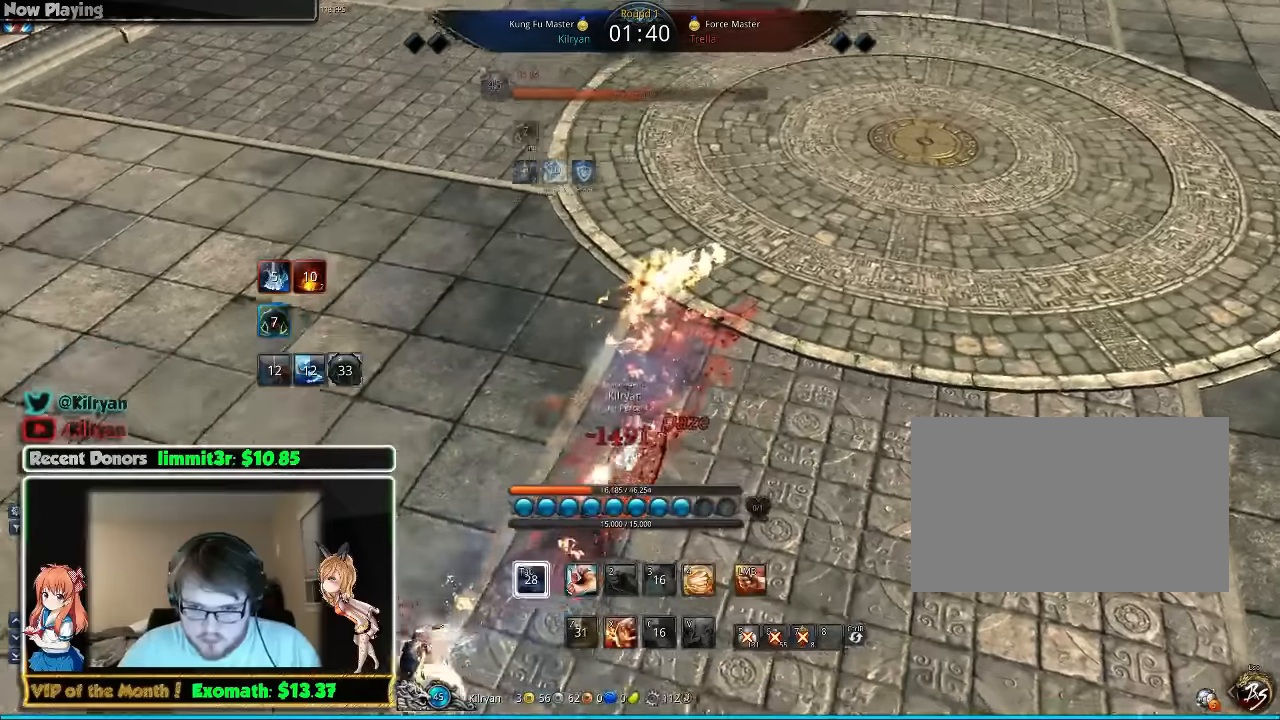
{"keys": ["e", "w"], "mouse": [], "events": [[20, "f", "up"], [460, "e", "down"], [460, "w", "down"]]}
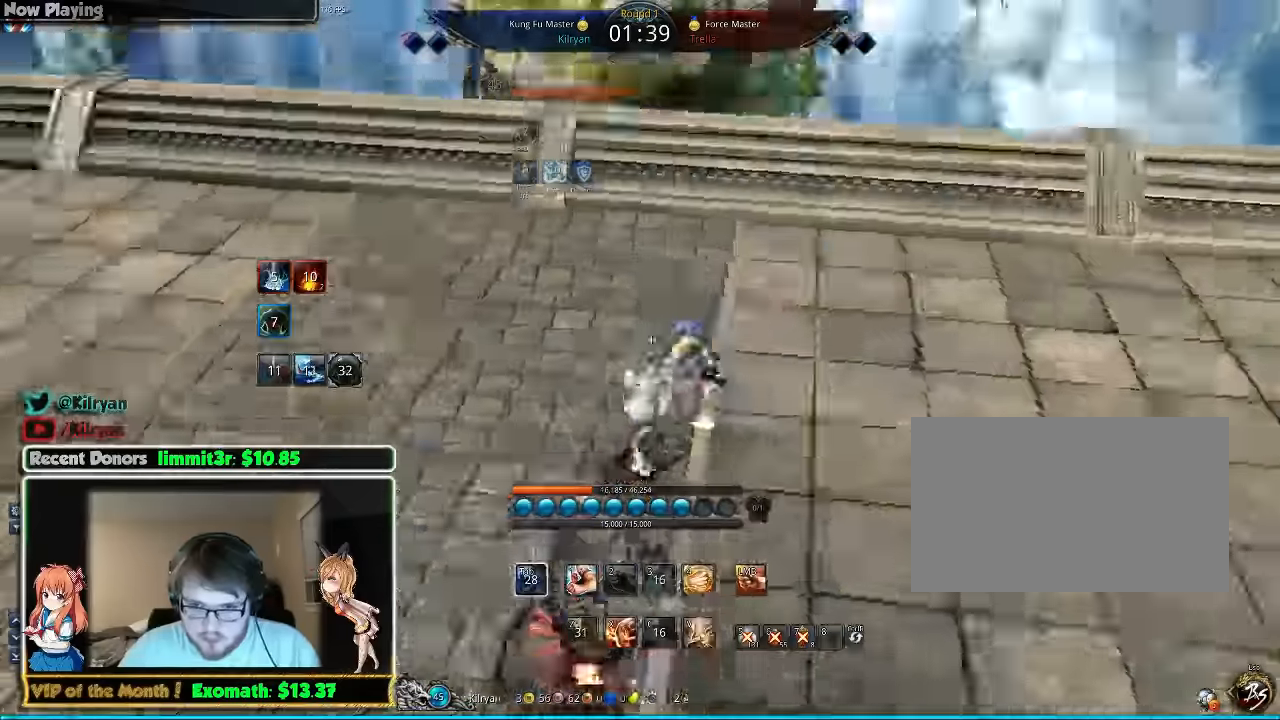
{"keys": ["e", "w"], "mouse": [], "events": [[100, "a", "down"], [100, "e", "up"], [140, "e", "down"], [280, "e", "up"], [320, "a", "up"], [320, "e", "down"], [400, "e", "up"], [440, "e", "down"]]}
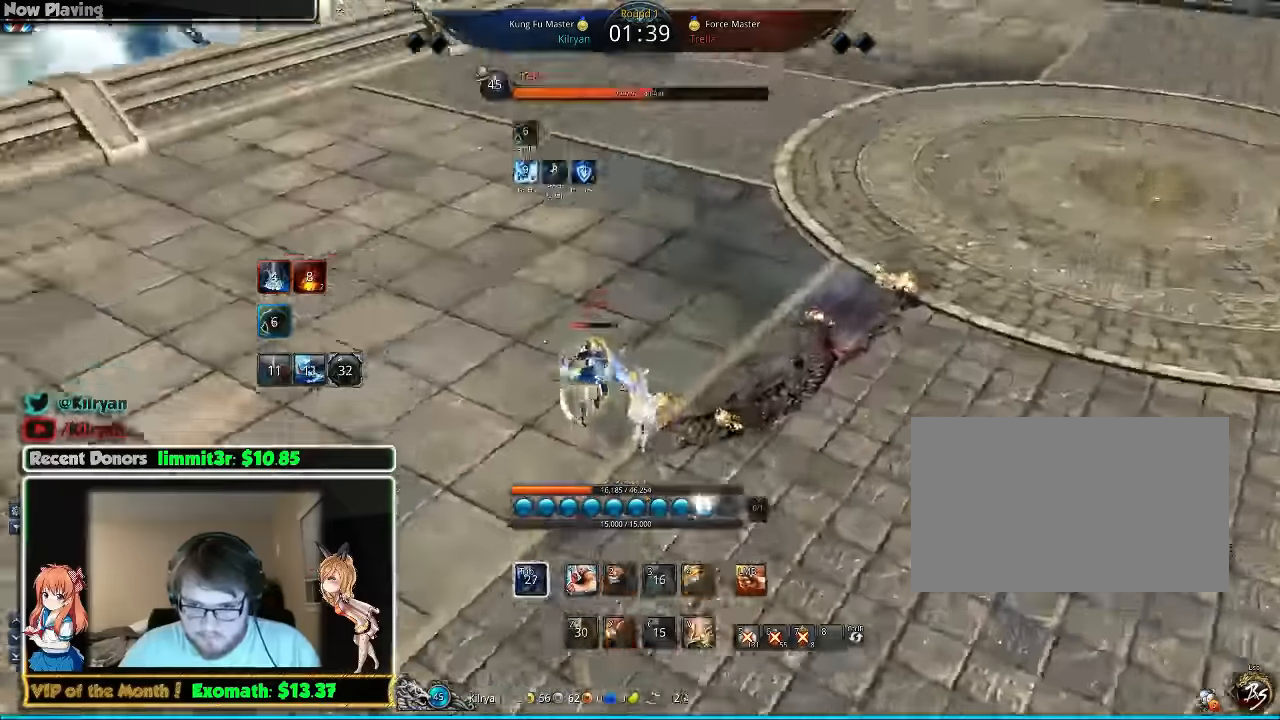
{"keys": ["e", "w"], "mouse": ["right"], "events": [[40, "a", "down"], [40, "e", "up"], [120, "e", "down"], [220, "e", "up"], [240, "mouse_right", "down"], [280, "a", "up"], [280, "e", "down"], [320, "mouse_right", "up"], [380, "a", "down"], [380, "e", "up"], [440, "e", "down"], [480, "a", "up"], [480, "mouse_right", "down"]]}
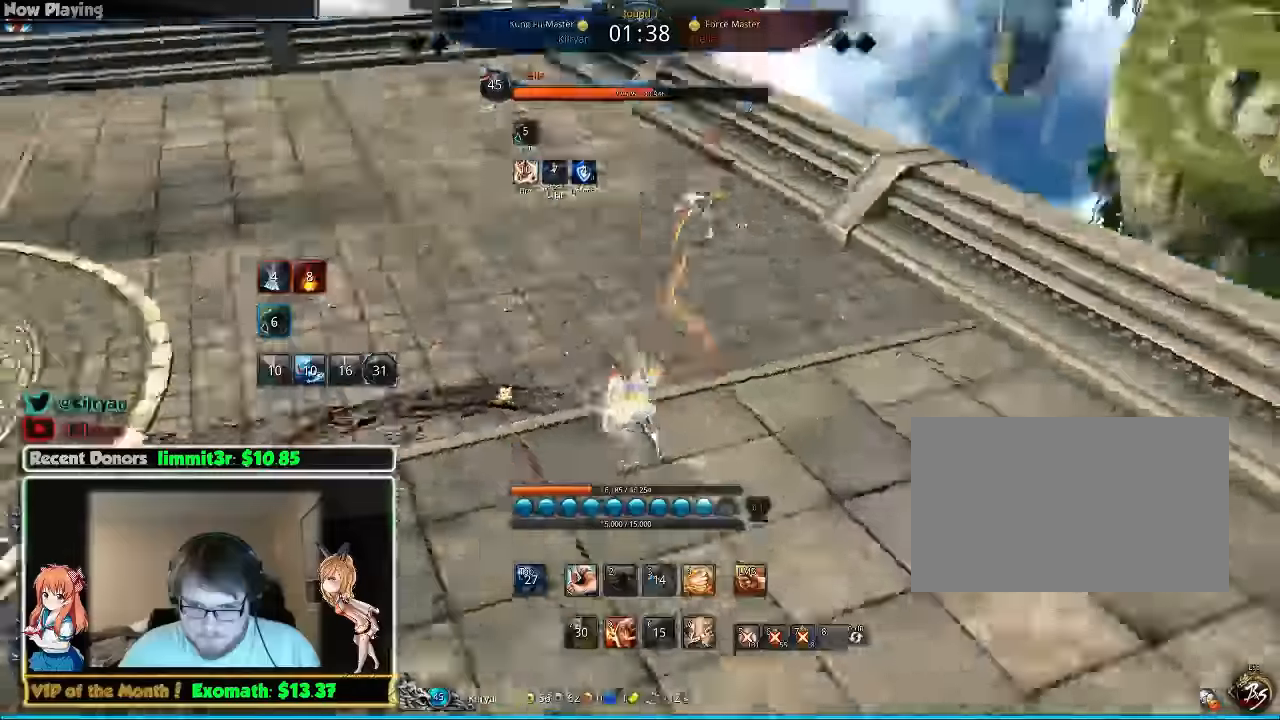
{"keys": ["1", "w"], "mouse": [], "events": [[40, "e", "up"], [120, "e", "down"], [120, "mouse_right", "up"], [180, "mouse_right", "down"], [240, "e", "up"], [280, "mouse_right", "up"], [320, "e", "down"], [380, "1", "down"], [420, "e", "up"]]}
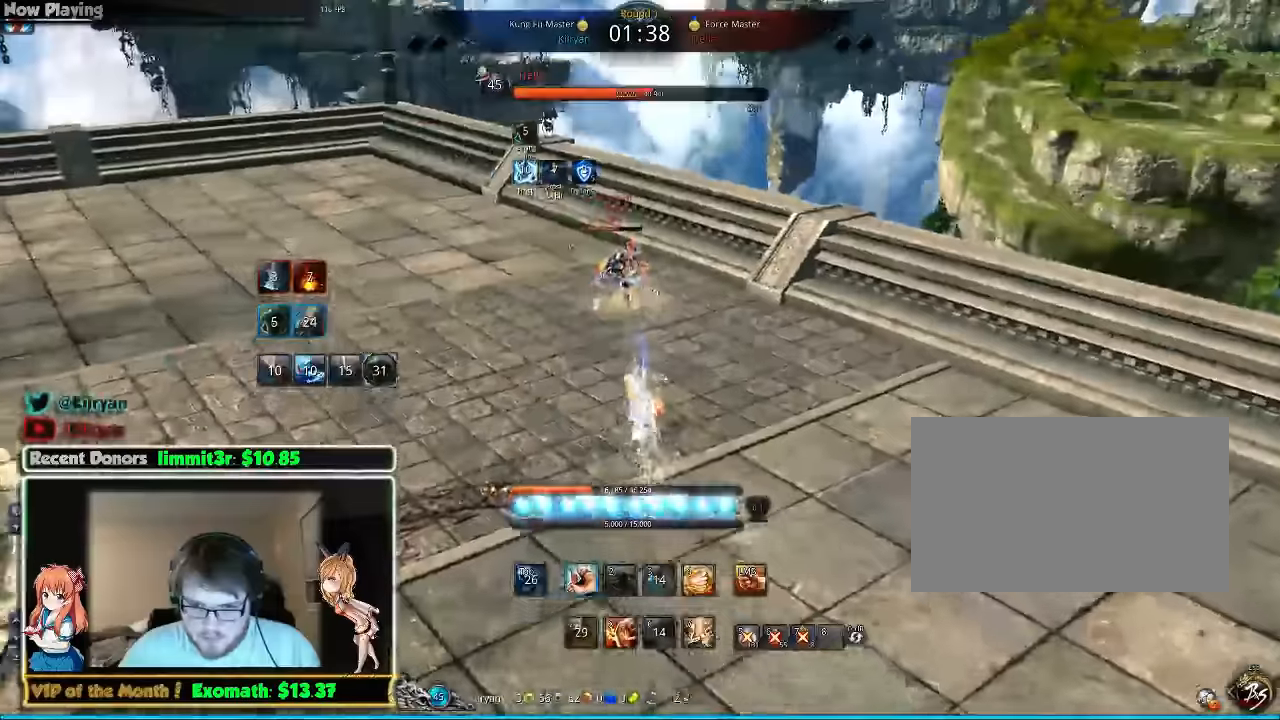
{"keys": ["e", "w"], "mouse": [], "events": [[20, "1", "up"], [20, "e", "down"], [160, "e", "up"], [220, "e", "down"], [360, "e", "up"], [380, "e", "down"]]}
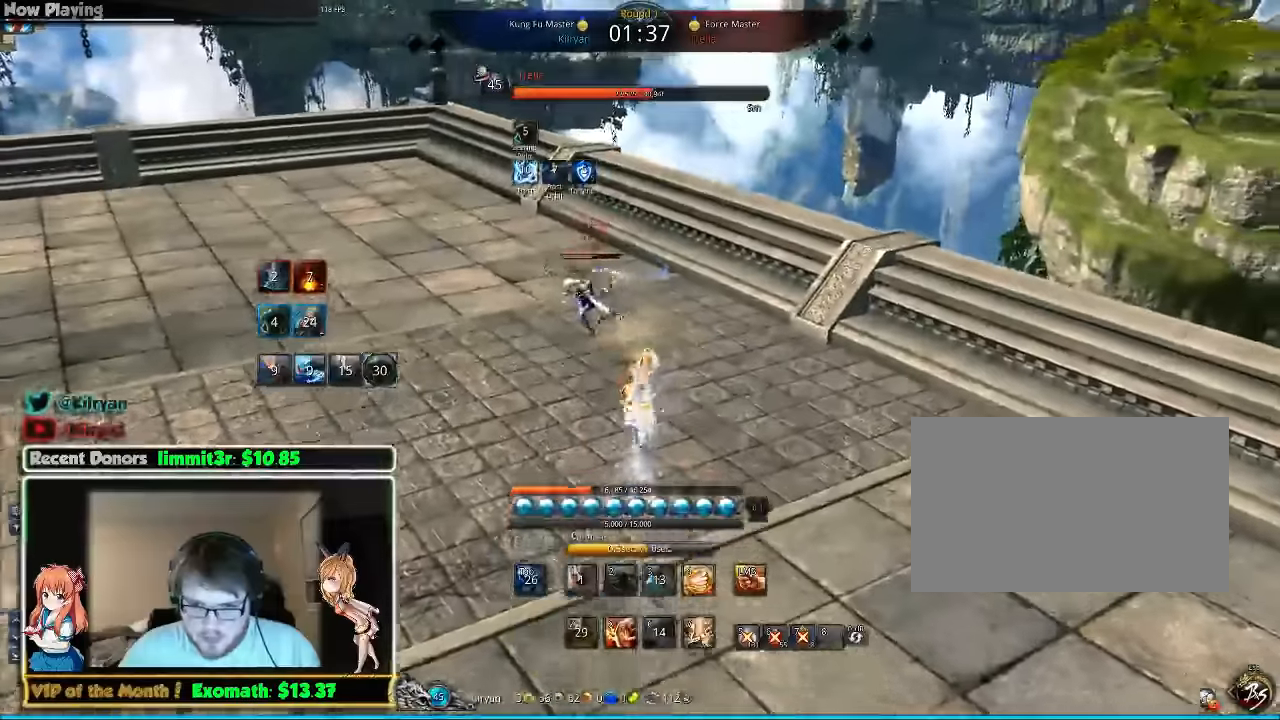
{"keys": ["e", "w"], "mouse": [], "events": [[60, "a", "down"], [60, "e", "up"], [120, "a", "up"], [120, "e", "down"], [260, "e", "up"], [320, "e", "down"], [420, "e", "up"], [500, "e", "down"]]}
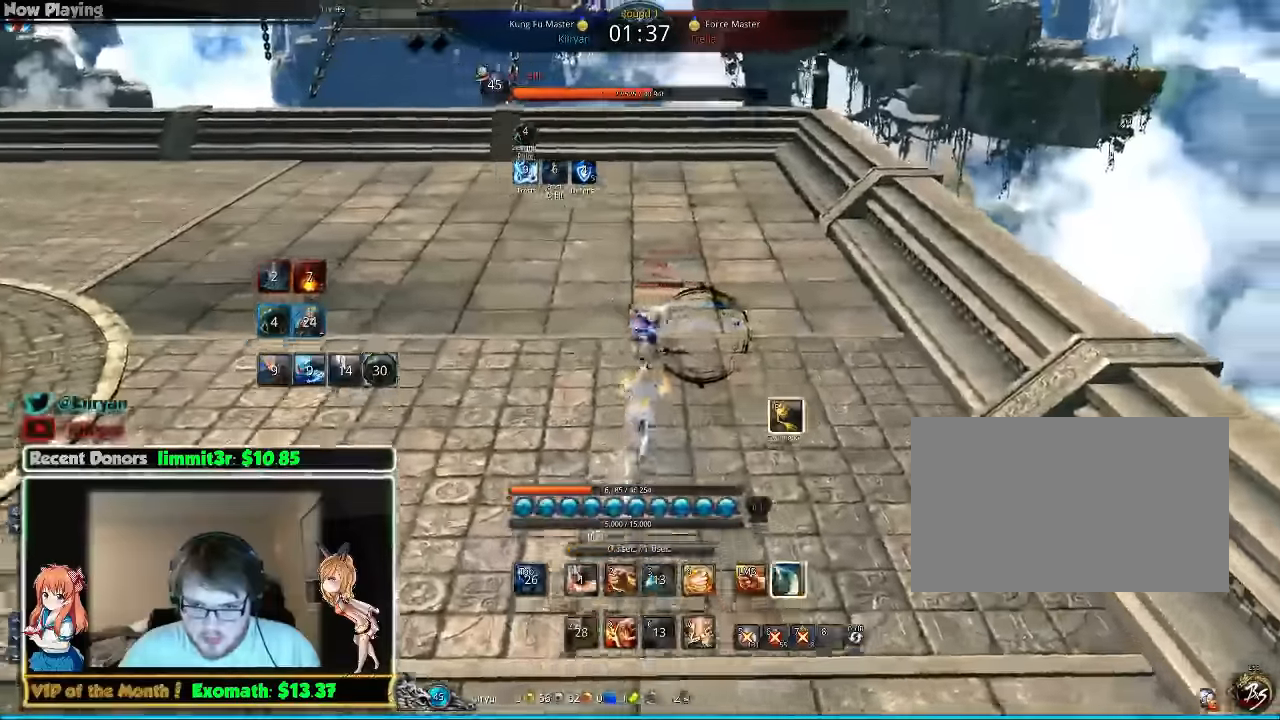
{"keys": ["a", "e", "w"], "mouse": [], "events": [[100, "a", "down"], [120, "e", "up"], [160, "e", "down"], [220, "a", "up"], [260, "a", "down"], [300, "e", "up"], [320, "e", "down"], [360, "a", "up"], [420, "a", "down"], [420, "e", "up"], [500, "e", "down"]]}
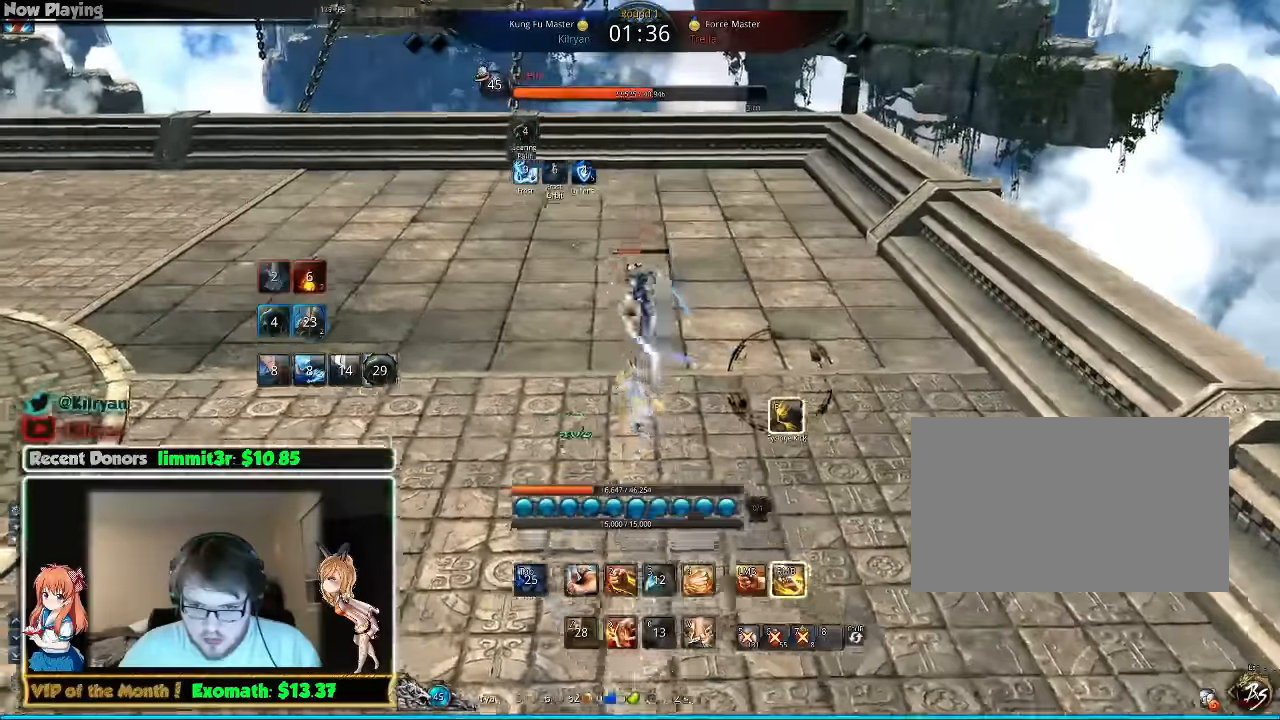
{"keys": ["a", "e", "w"], "mouse": ["right"], "events": [[20, "a", "up"], [100, "e", "up"], [120, "a", "down"], [160, "a", "up"], [160, "e", "down"], [260, "a", "down"], [260, "e", "up"], [340, "e", "down"], [360, "a", "up"], [400, "a", "down"], [440, "e", "up"], [500, "e", "down"], [500, "mouse_right", "down"]]}
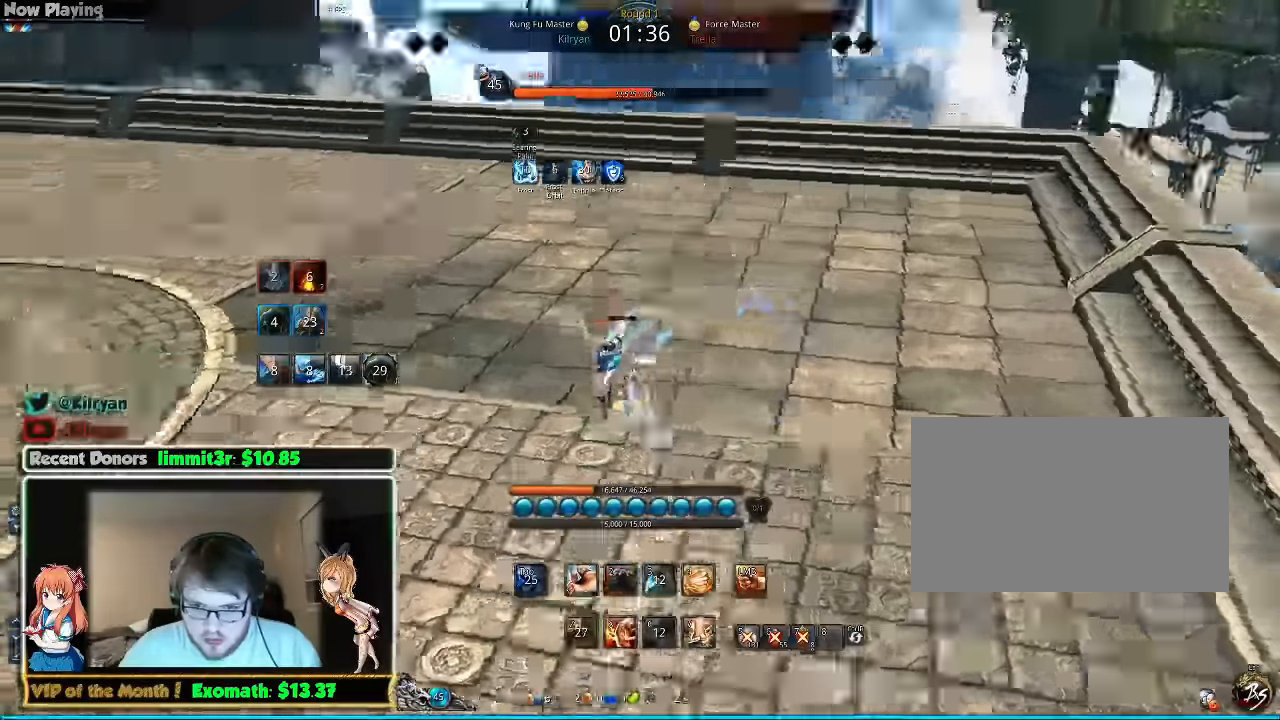
{"keys": ["q", "w"], "mouse": ["right"], "events": [[60, "mouse_right", "up"], [100, "e", "up"], [160, "e", "down"], [160, "mouse_right", "down"], [240, "a", "up"], [240, "mouse_right", "up"], [300, "e", "up"], [340, "mouse_right", "down"], [400, "mouse_right", "up"], [440, "q", "down"], [500, "mouse_right", "down"]]}
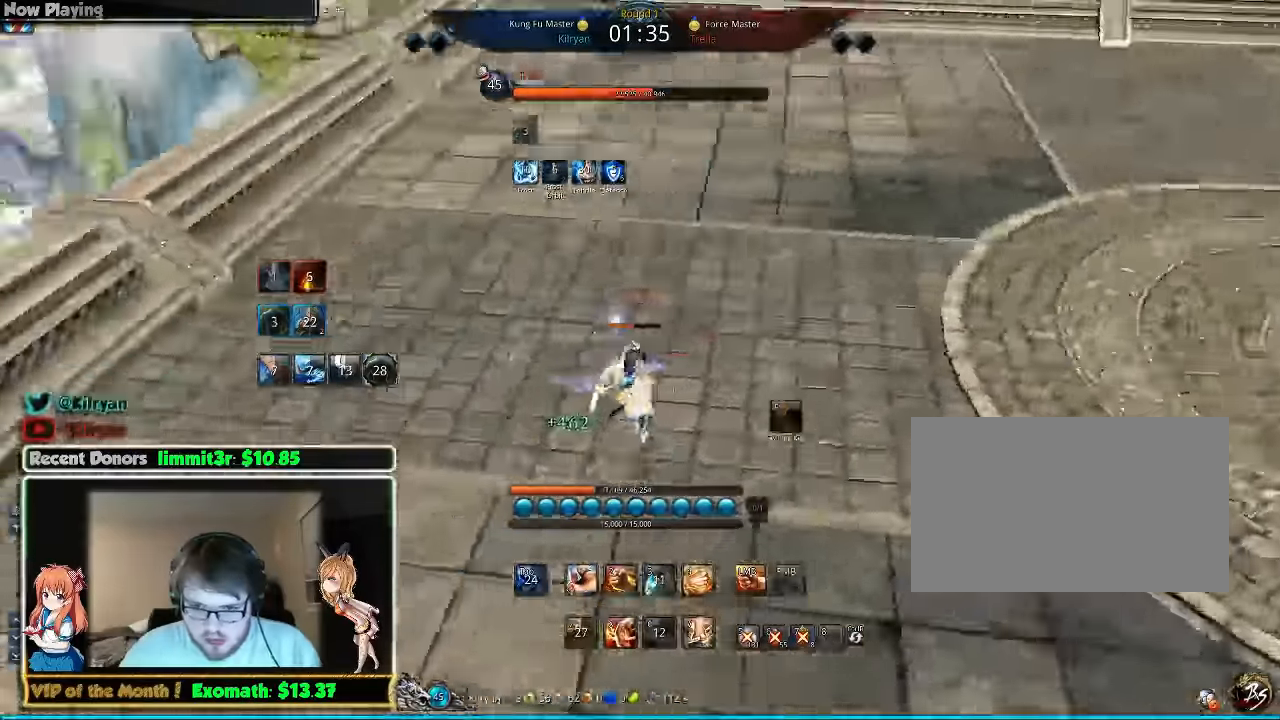
{"keys": ["d"], "mouse": [], "events": [[40, "d", "down"], [80, "mouse_right", "up"], [80, "q", "up"], [100, "q", "down"], [140, "w", "up"], [180, "mouse_right", "down"], [200, "mouse_right", "up"], [200, "q", "up"], [280, "q", "down"], [380, "q", "up"], [440, "q", "down"], [500, "q", "up"]]}
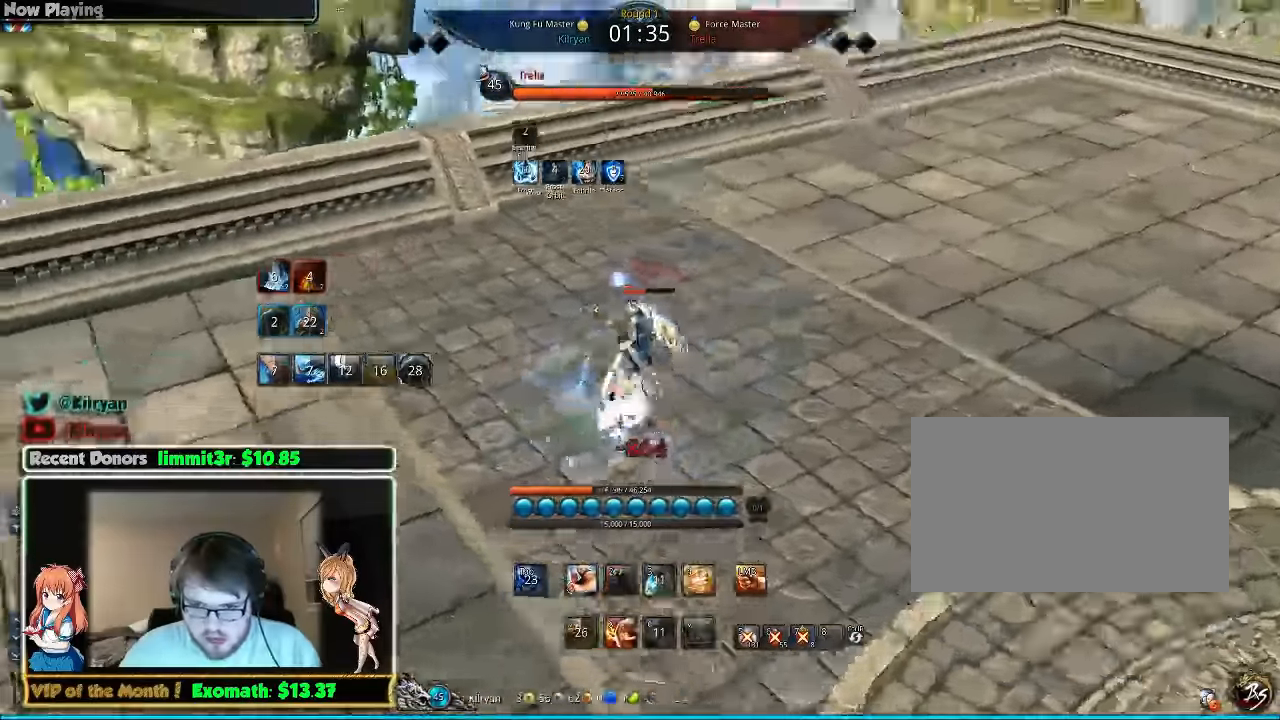
{"keys": ["d"], "mouse": [], "events": [[80, "q", "down"], [180, "q", "up"], [240, "q", "down"], [320, "q", "up"]]}
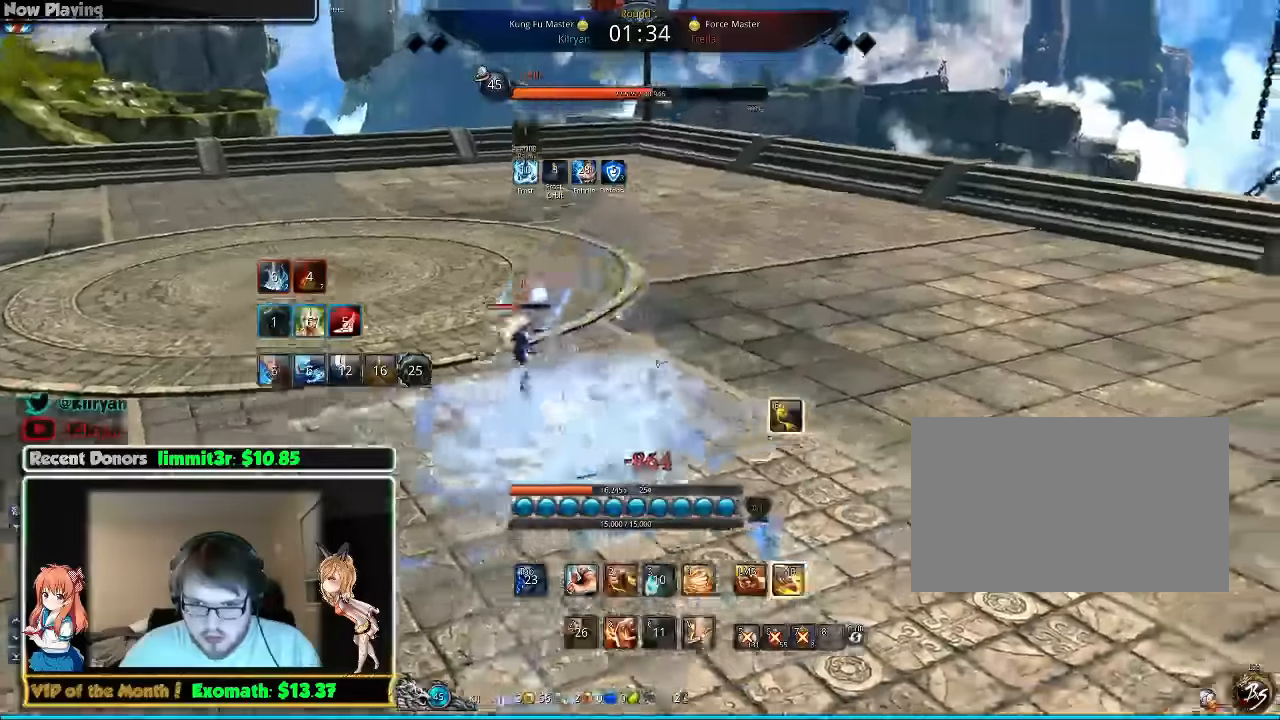
{"keys": ["a", "w"], "mouse": [], "events": [[80, "w", "down"], [140, "d", "up"], [180, "a", "down"]]}
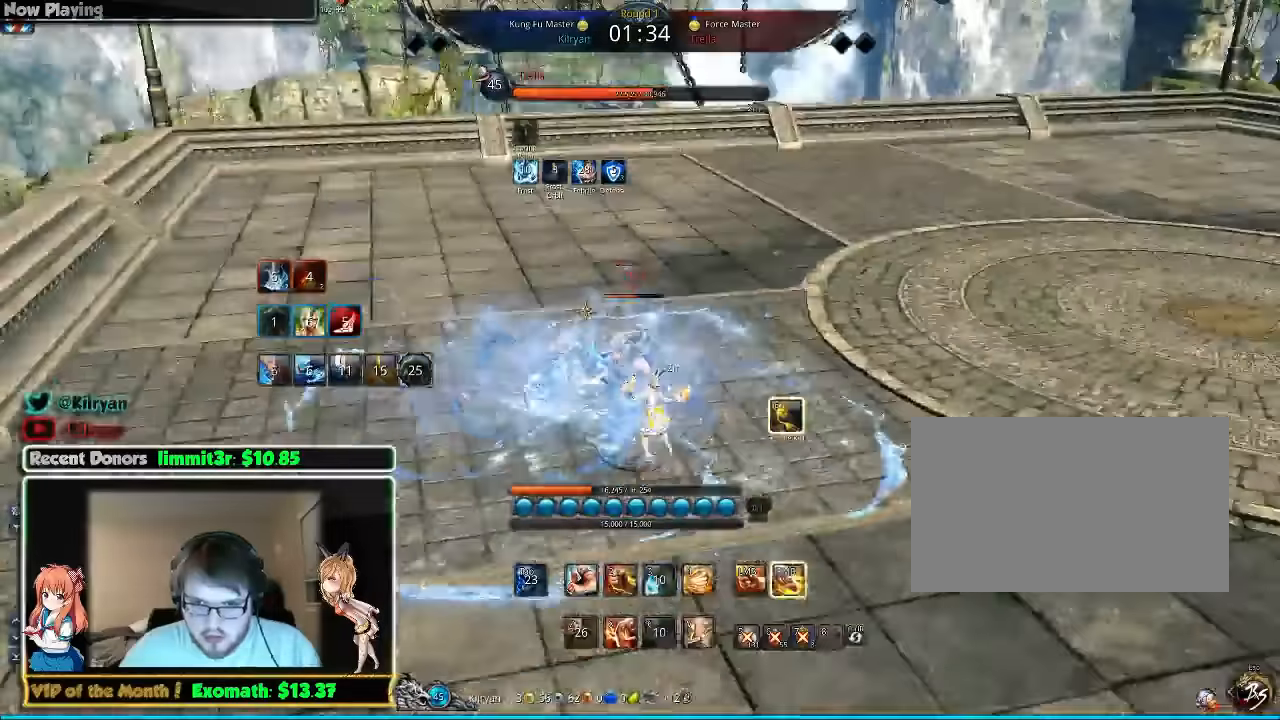
{"keys": ["a", "w"], "mouse": [], "events": [[60, "mouse_right", "down"], [120, "mouse_right", "up"], [140, "mouse_right", "down"], [260, "mouse_right", "up"]]}
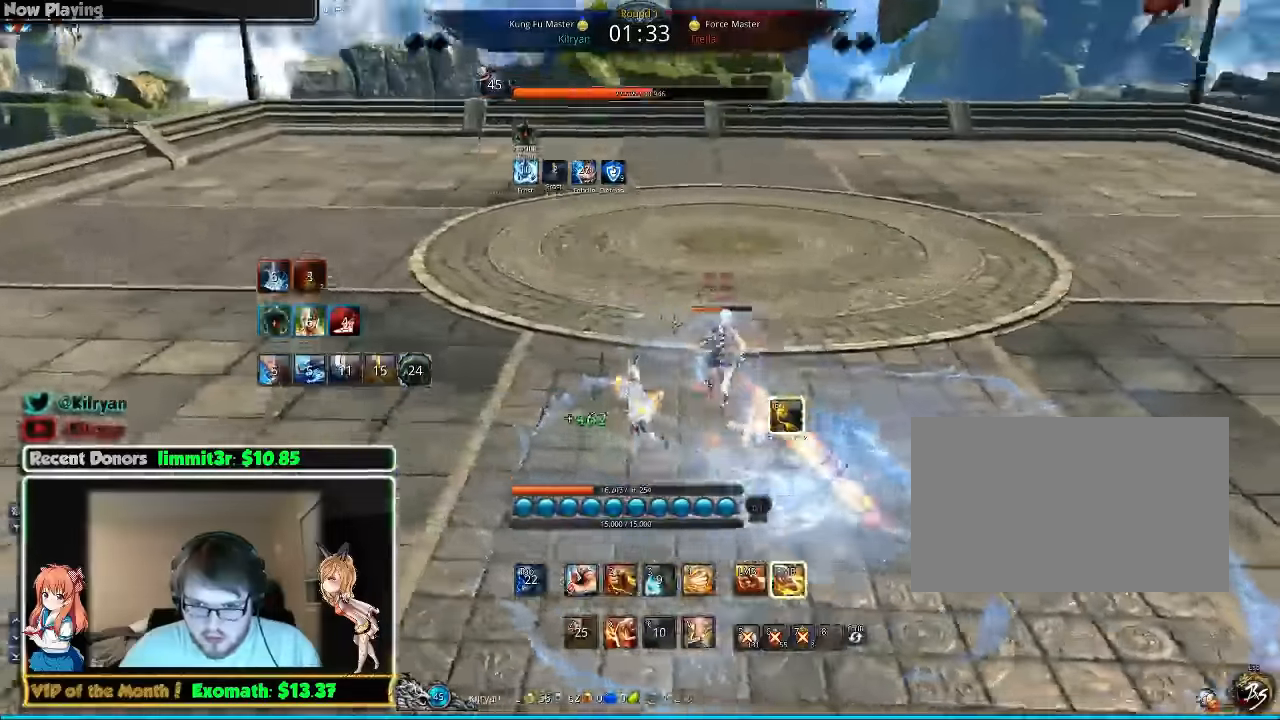
{"keys": ["a", "w"], "mouse": [], "events": []}
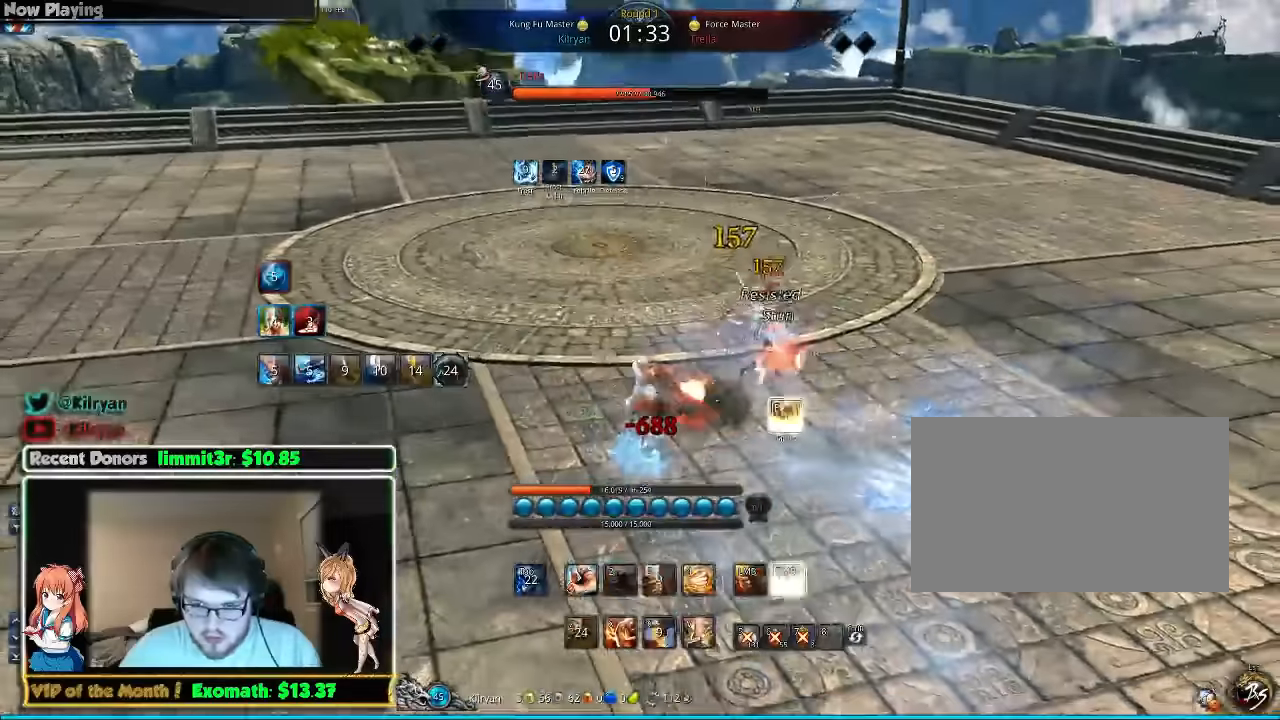
{"keys": [], "mouse": [], "events": [[140, "w", "up"], [240, "a", "up"], [340, "s", "down"], [440, "s", "up"]]}
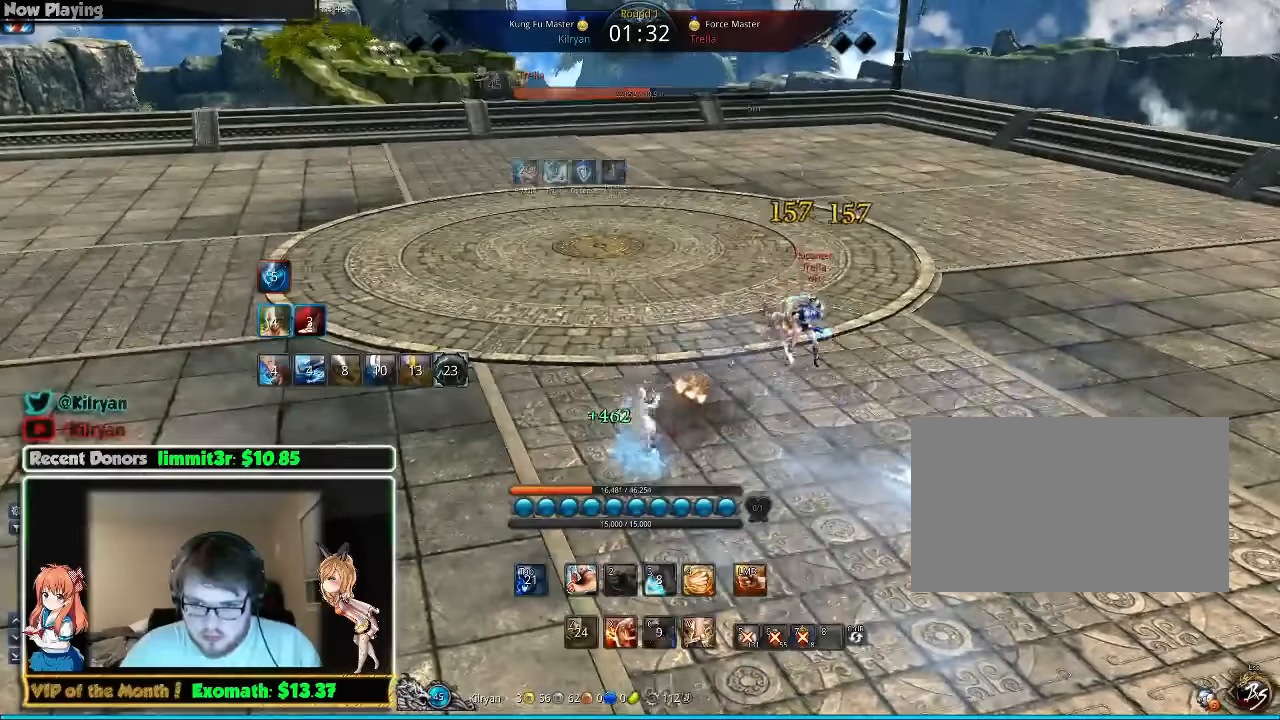
{"keys": ["s"], "mouse": [], "events": [[40, "s", "down"], [100, "s", "up"], [180, "s", "down"], [240, "s", "up"], [320, "s", "down"], [420, "s", "up"], [480, "s", "down"]]}
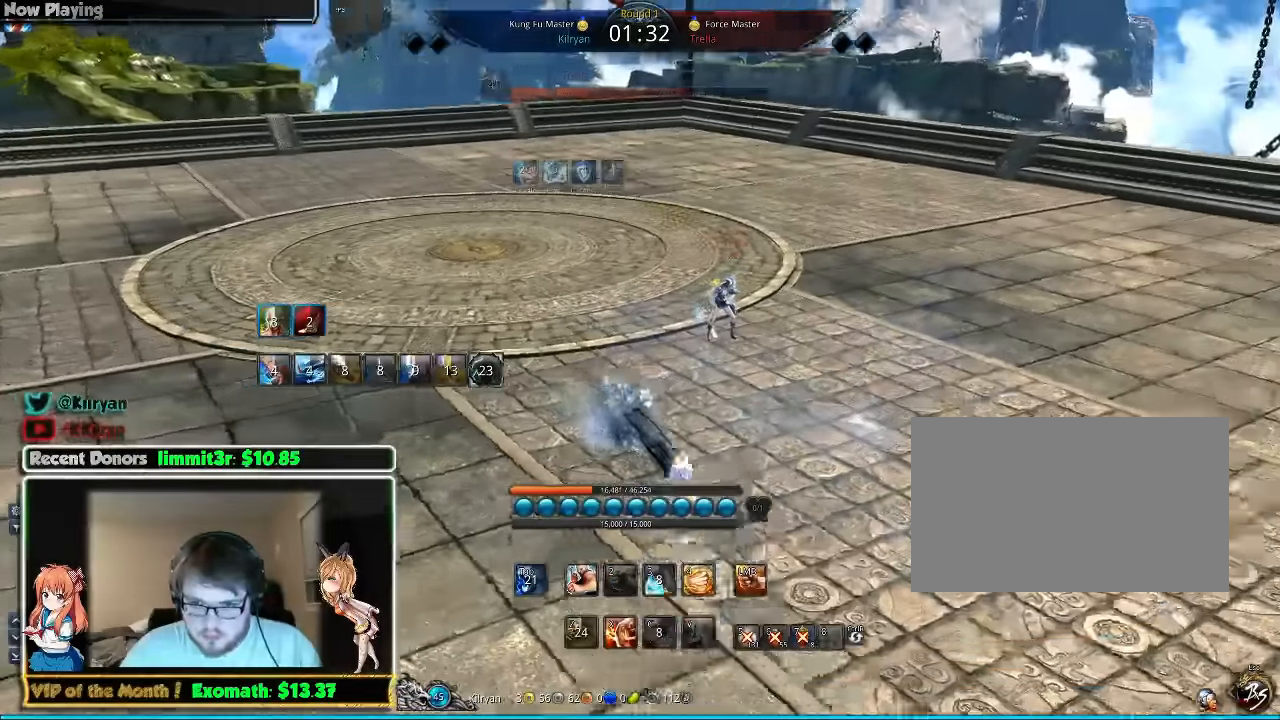
{"keys": ["w"], "mouse": ["left"], "events": [[380, "s", "up"], [400, "w", "down"], [500, "mouse_left", "down"]]}
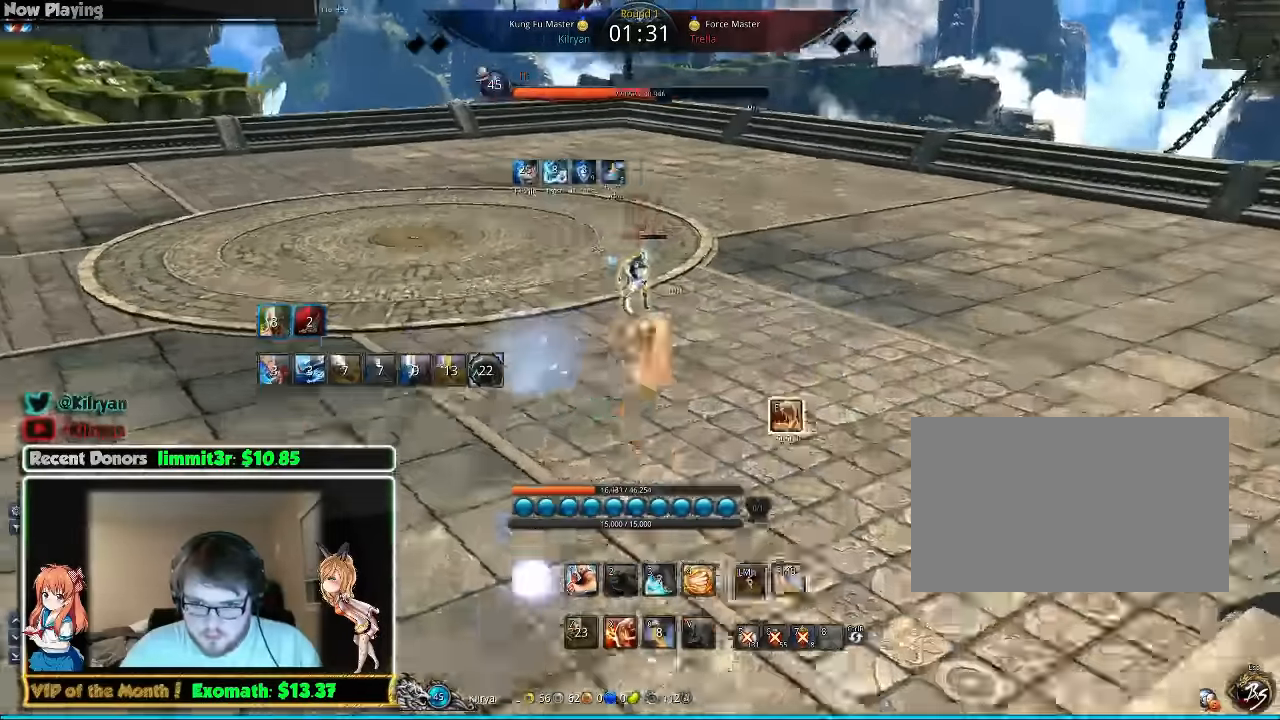
{"keys": ["w"], "mouse": [], "events": [[40, "mouse_left", "up"]]}
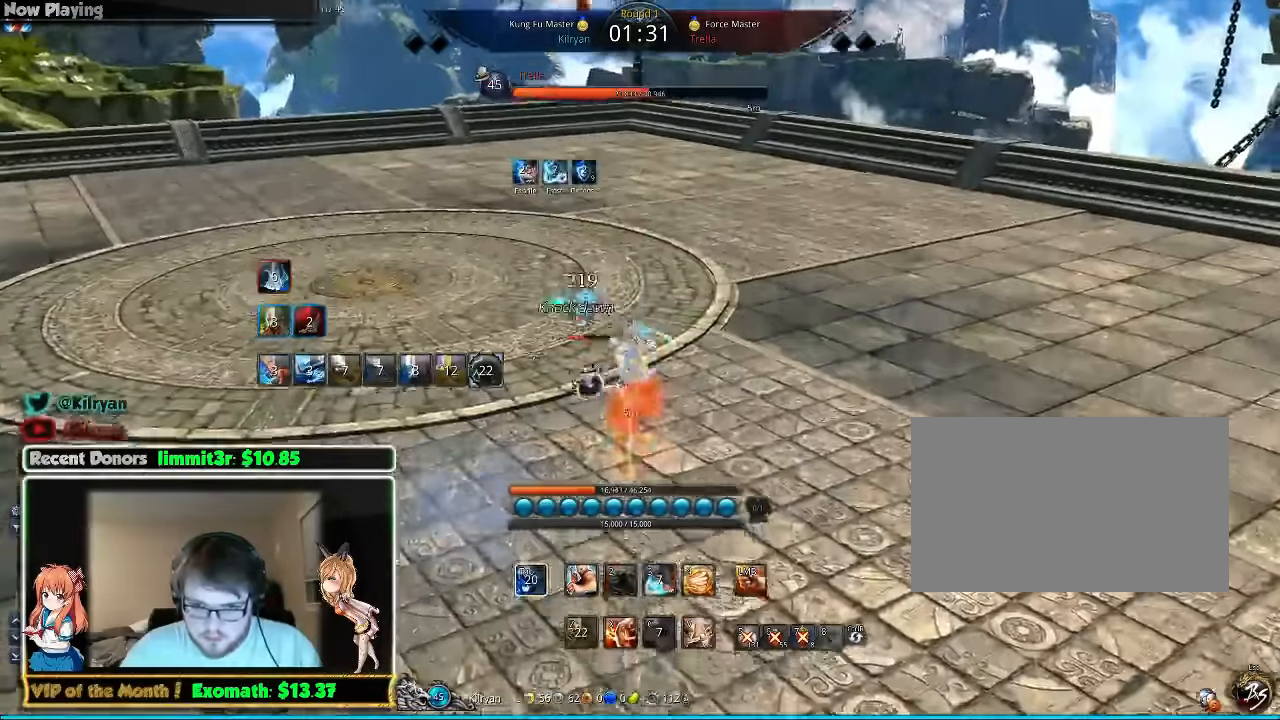
{"keys": ["a", "w"], "mouse": [], "events": [[40, "v", "down"], [140, "a", "down"], [140, "v", "up"]]}
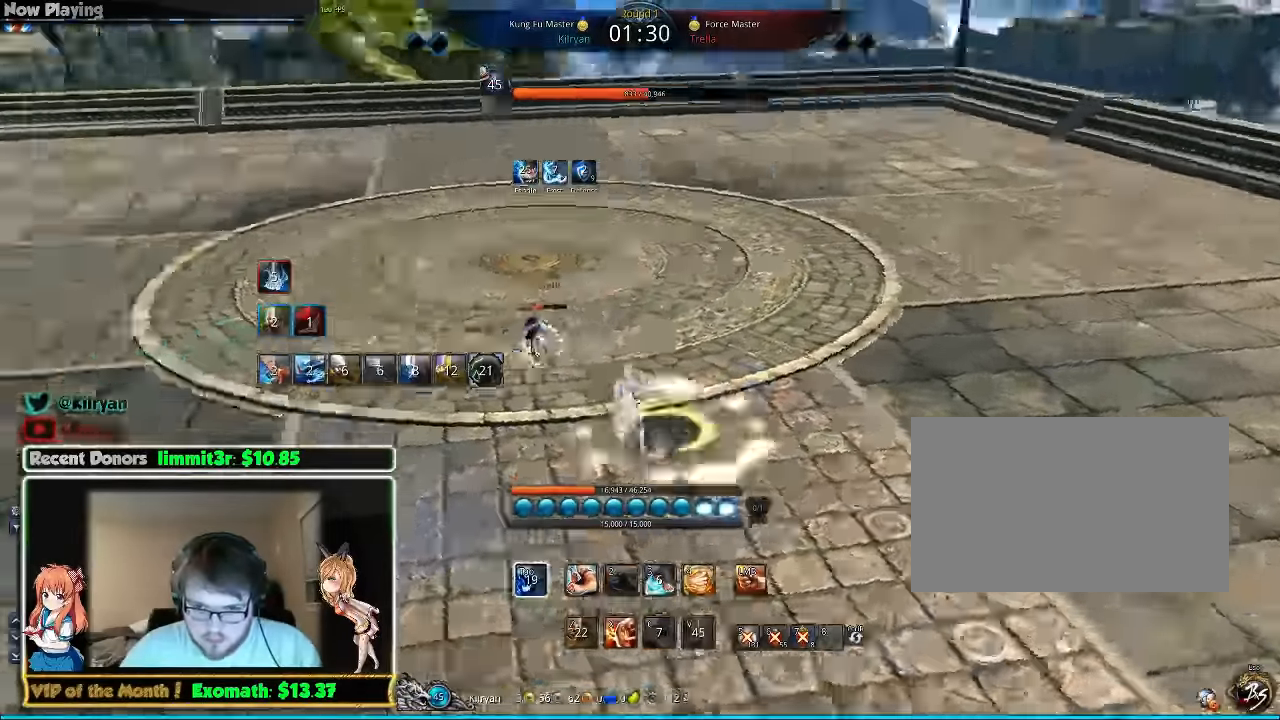
{"keys": ["d"], "mouse": [], "events": [[260, "a", "up"], [320, "d", "down"], [460, "w", "up"]]}